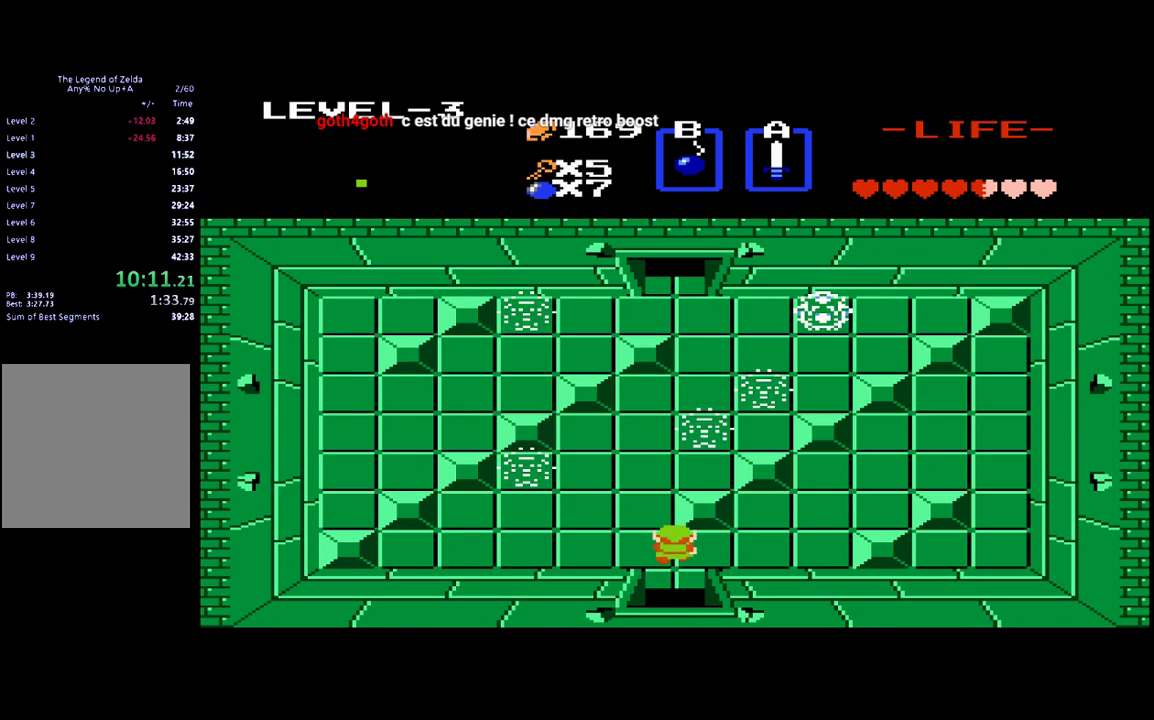
Gameplay with a controller (Xbox layout); each line is a JSON object with the inputs held at the frame after it (dt_ms = milliseconds from this image to that frame). "events" lists button and stick changes between this image and that frame as [ms after this image, input, new state], when the widget could be followed in between. Not read: L3 R3 left_stick right_stick.
{"dt_ms": 500, "buttons": ["DPAD_UP"], "events": [[50, "DPAD_UP", "up"], [83, "DPAD_LEFT", "down"], [417, "DPAD_LEFT", "up"], [417, "DPAD_UP", "down"]]}
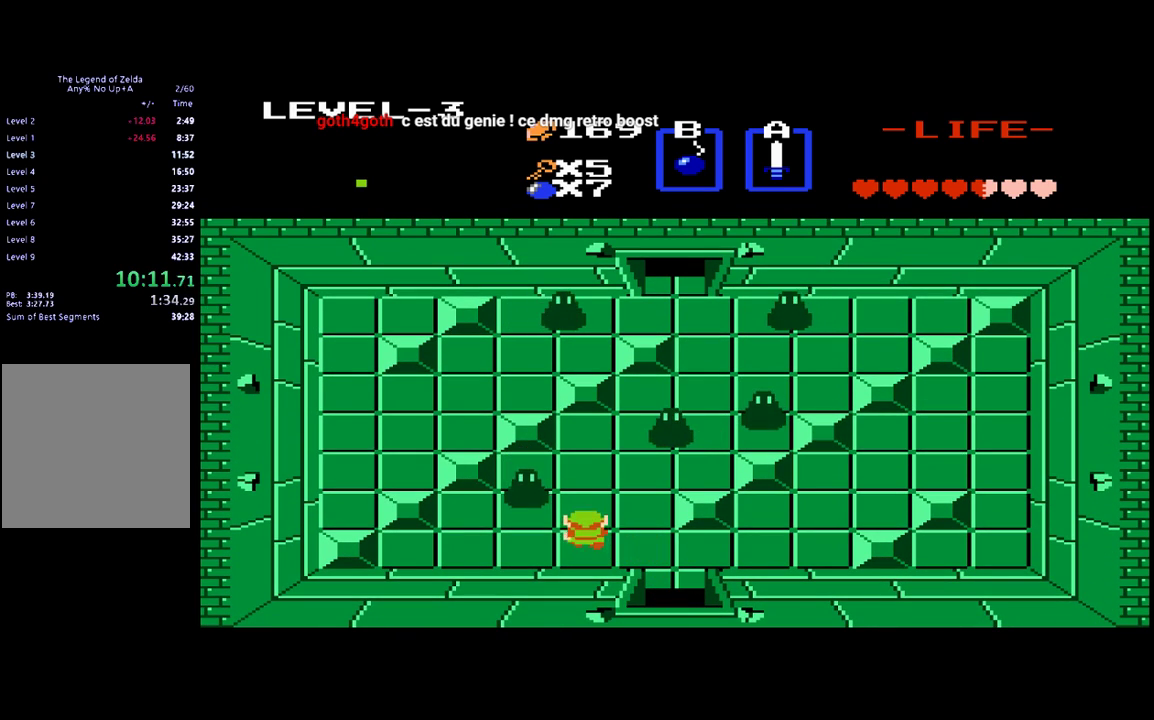
{"dt_ms": 500, "buttons": ["B"], "events": [[50, "B", "down"], [50, "DPAD_UP", "up"], [183, "B", "up"], [217, "DPAD_LEFT", "down"], [283, "B", "down"], [283, "DPAD_LEFT", "up"], [383, "B", "up"], [450, "B", "down"]]}
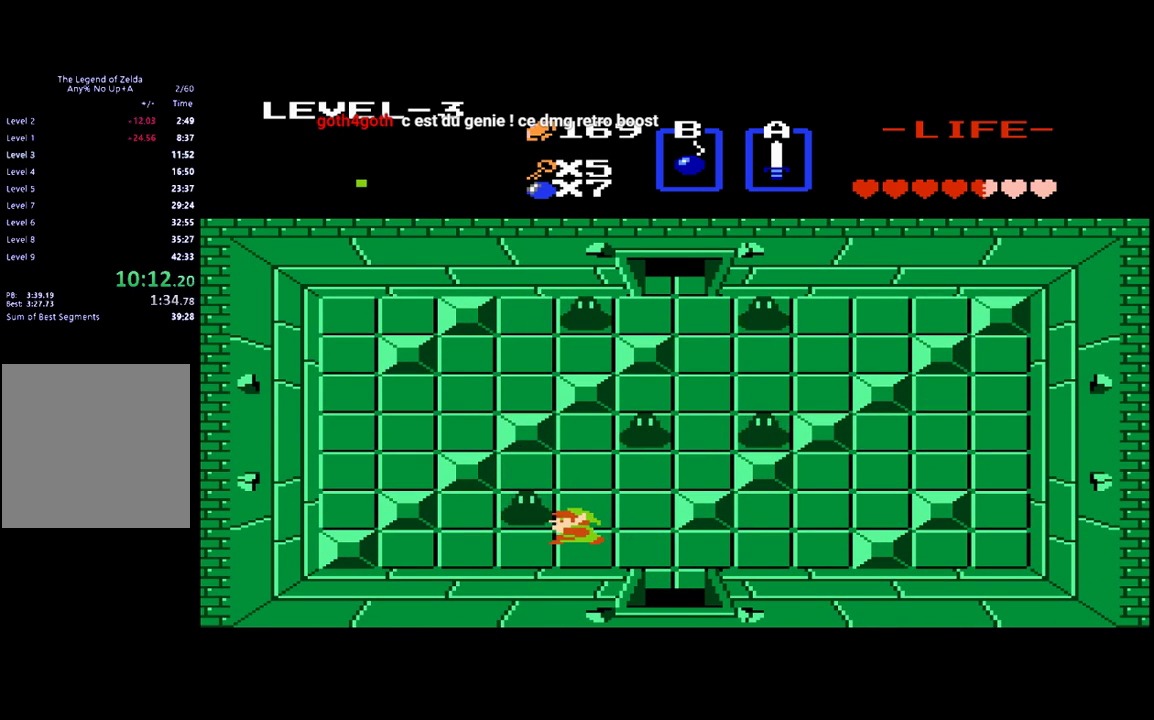
{"dt_ms": 500, "buttons": ["DPAD_UP"], "events": [[50, "B", "up"], [183, "DPAD_RIGHT", "down"], [417, "DPAD_RIGHT", "up"], [417, "DPAD_UP", "down"]]}
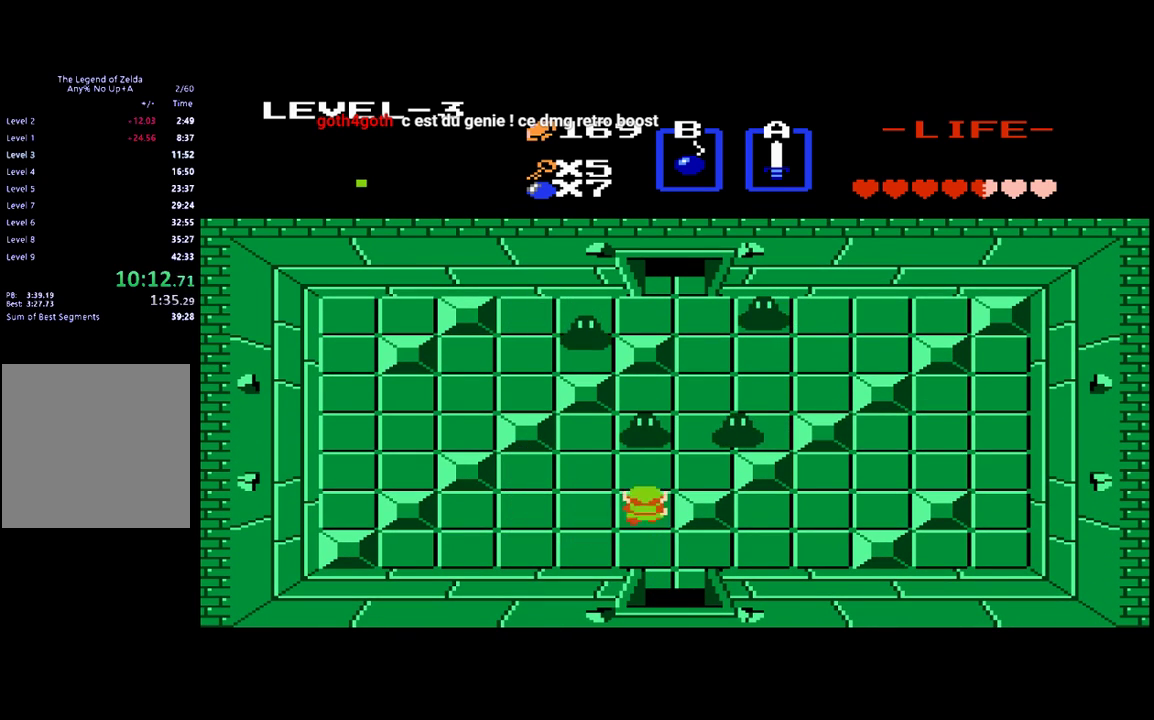
{"dt_ms": 500, "buttons": [], "events": [[183, "B", "down"], [217, "DPAD_UP", "up"], [283, "B", "up"]]}
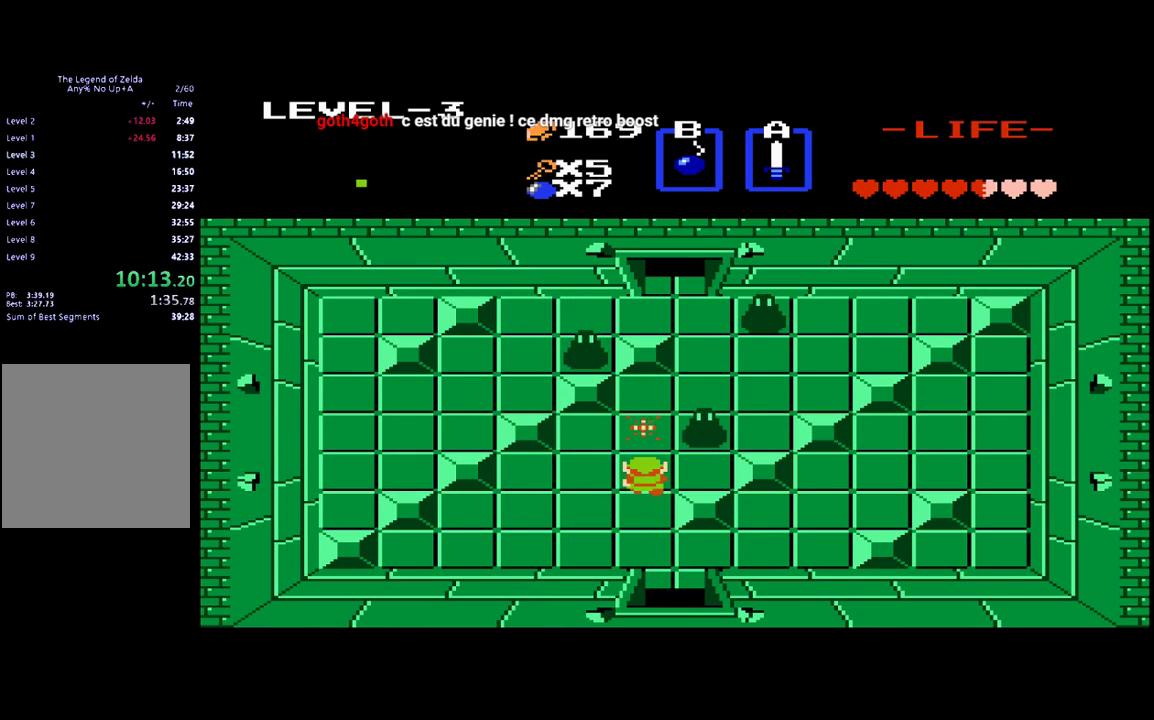
{"dt_ms": 500, "buttons": ["DPAD_RIGHT"], "events": [[250, "DPAD_UP", "down"], [450, "DPAD_UP", "up"], [483, "DPAD_RIGHT", "down"]]}
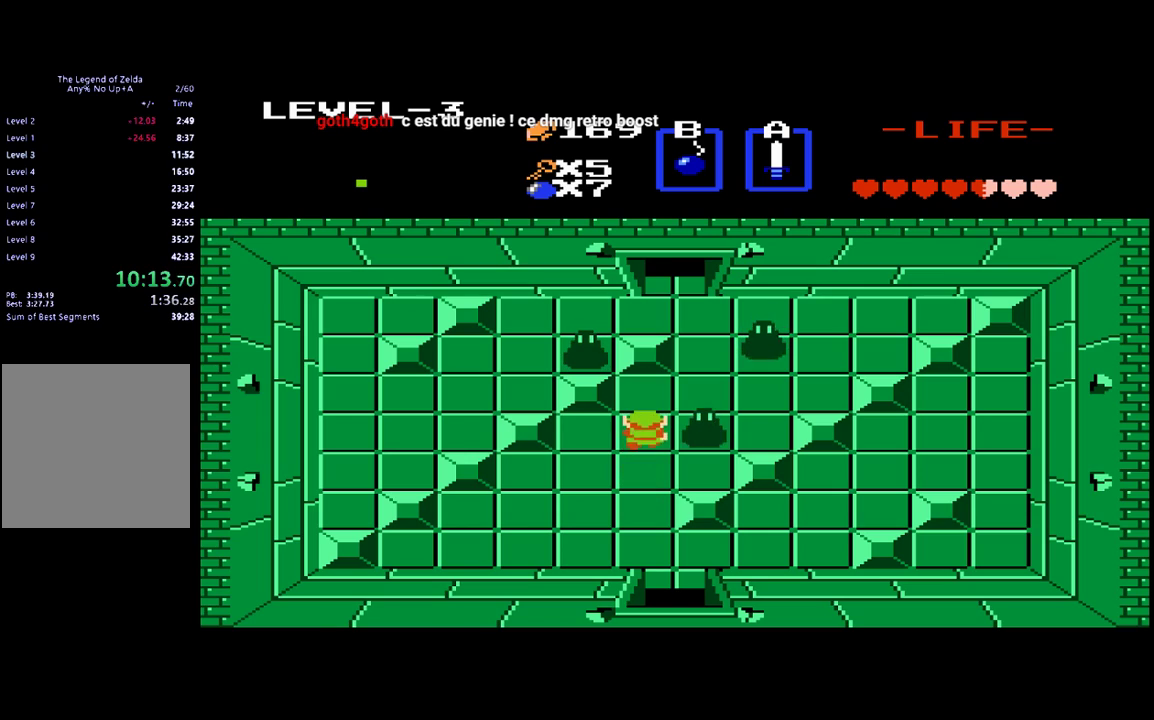
{"dt_ms": 500, "buttons": ["DPAD_RIGHT"], "events": [[50, "B", "down"], [50, "DPAD_RIGHT", "up"], [117, "B", "up"], [450, "DPAD_RIGHT", "down"]]}
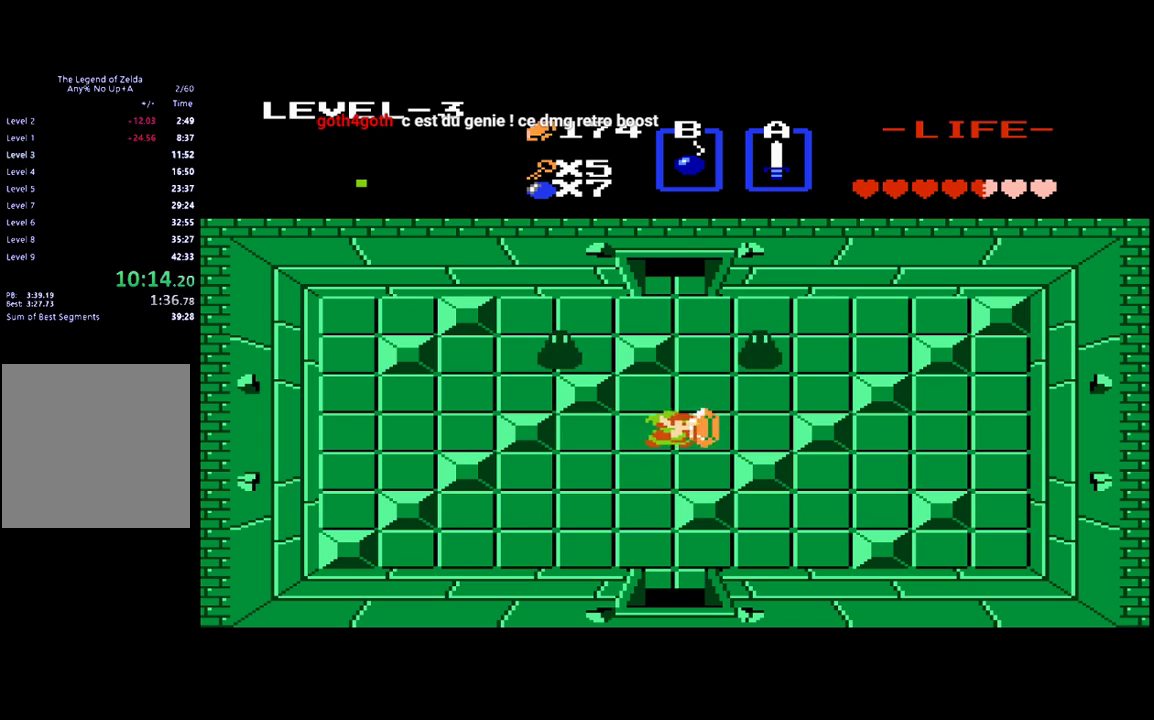
{"dt_ms": 500, "buttons": ["B"], "events": [[250, "DPAD_RIGHT", "up"], [250, "DPAD_UP", "down"], [417, "B", "down"], [450, "DPAD_UP", "up"]]}
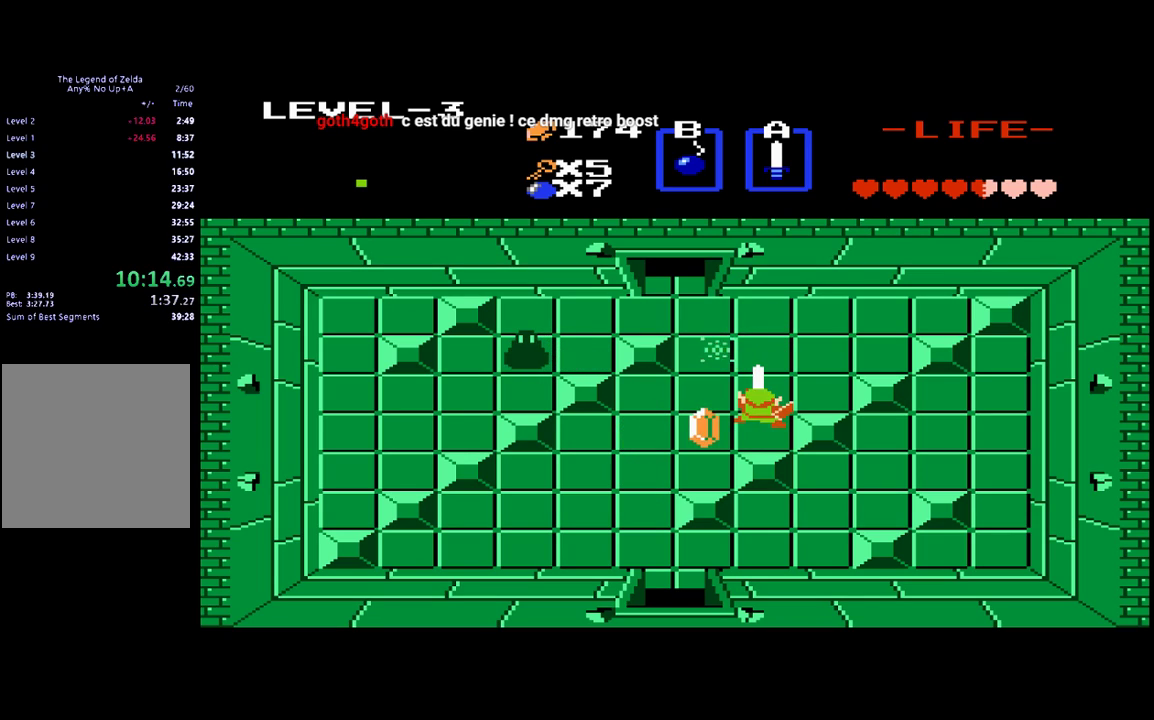
{"dt_ms": 500, "buttons": ["DPAD_UP"], "events": [[50, "B", "up"], [117, "DPAD_UP", "down"]]}
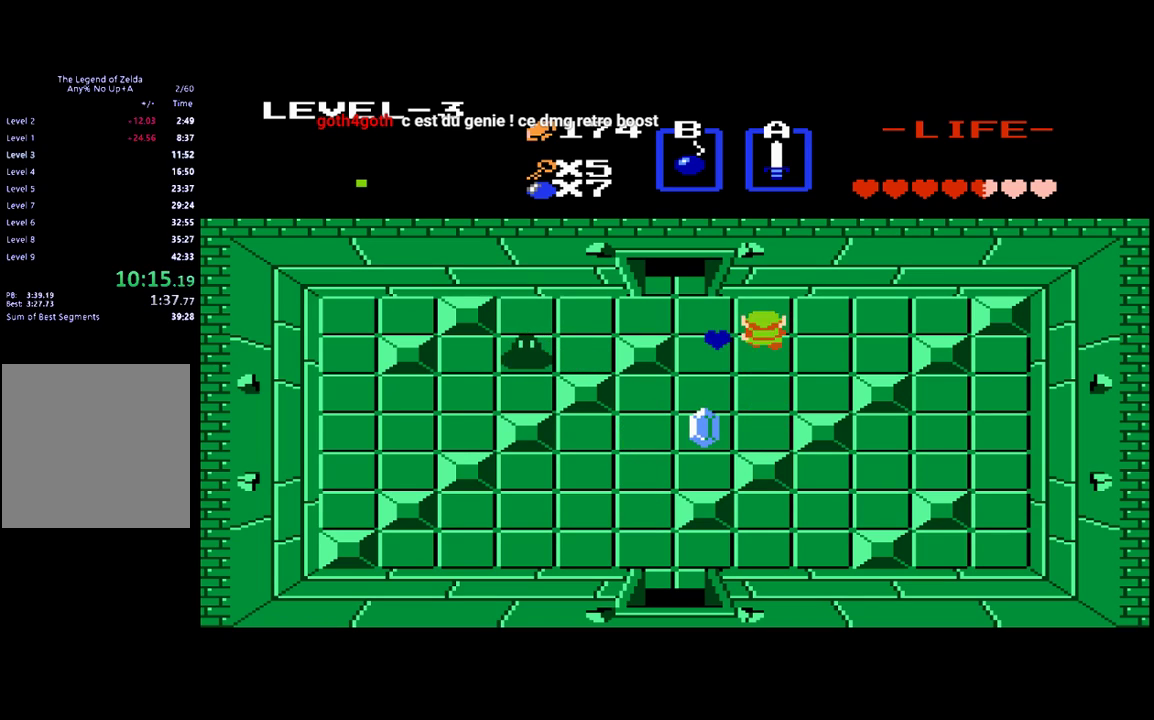
{"dt_ms": 500, "buttons": ["DPAD_LEFT"], "events": [[83, "DPAD_LEFT", "down"], [83, "DPAD_UP", "up"]]}
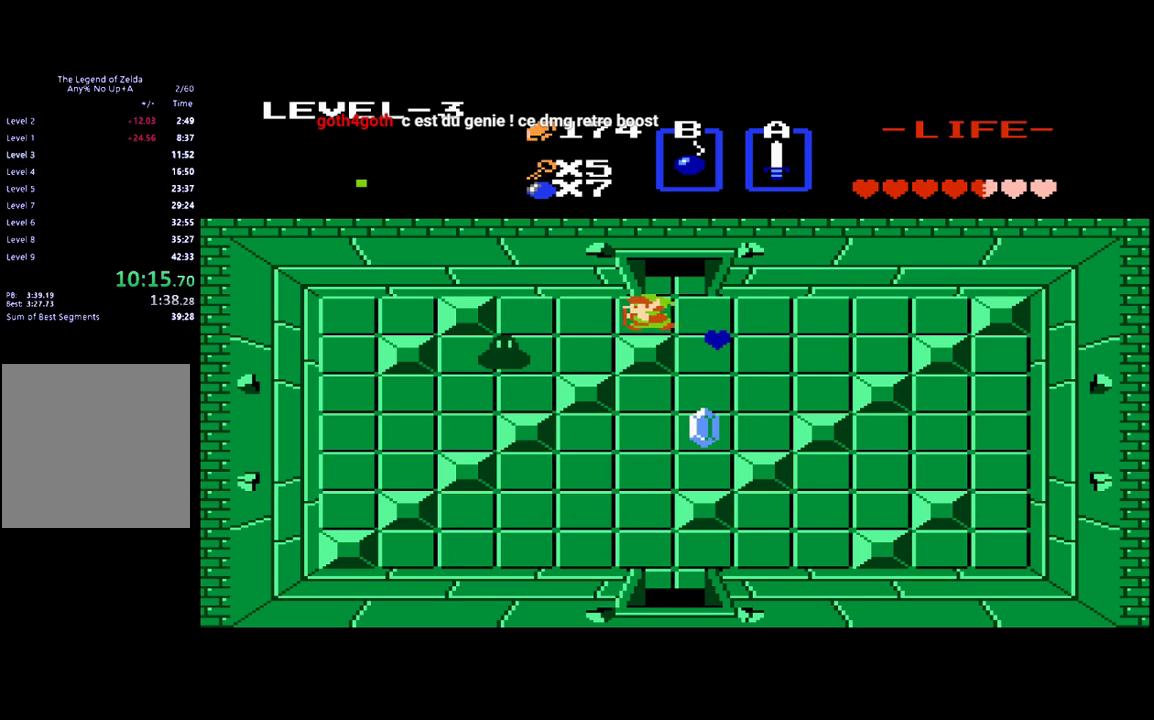
{"dt_ms": 500, "buttons": ["DPAD_DOWN"], "events": [[383, "DPAD_LEFT", "up"], [417, "DPAD_DOWN", "down"]]}
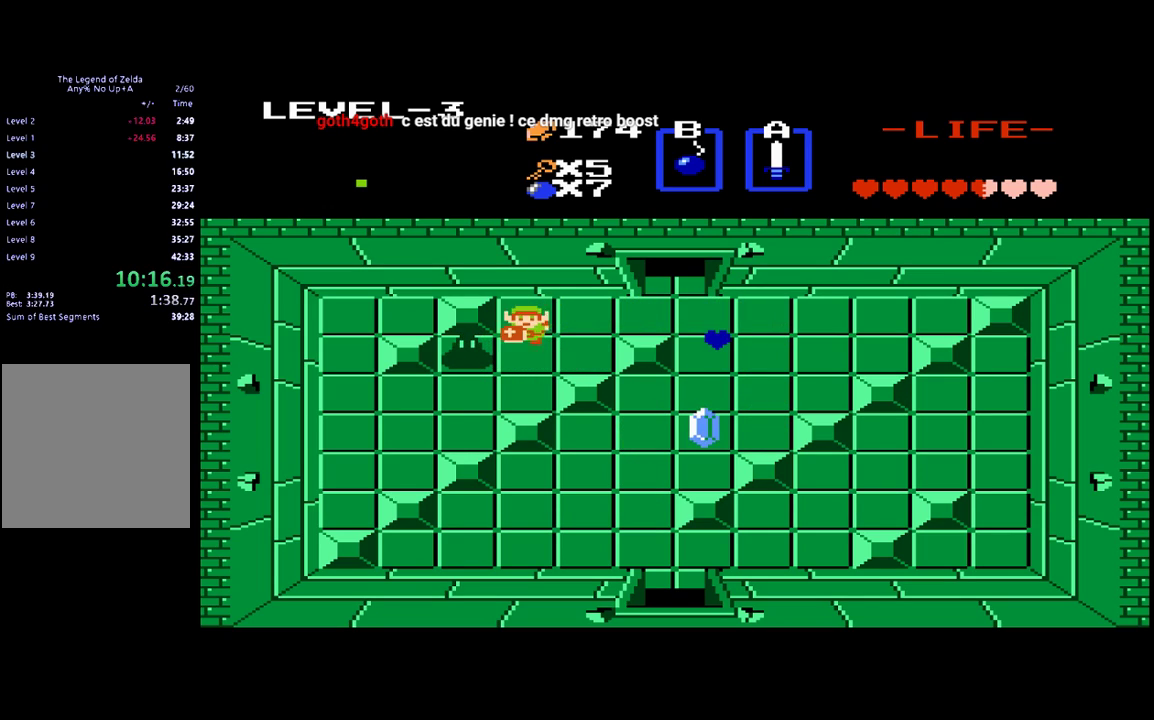
{"dt_ms": 500, "buttons": ["DPAD_RIGHT"], "events": [[83, "DPAD_DOWN", "up"], [83, "DPAD_LEFT", "down"], [117, "B", "down"], [217, "B", "up"], [217, "DPAD_LEFT", "up"], [350, "DPAD_RIGHT", "down"]]}
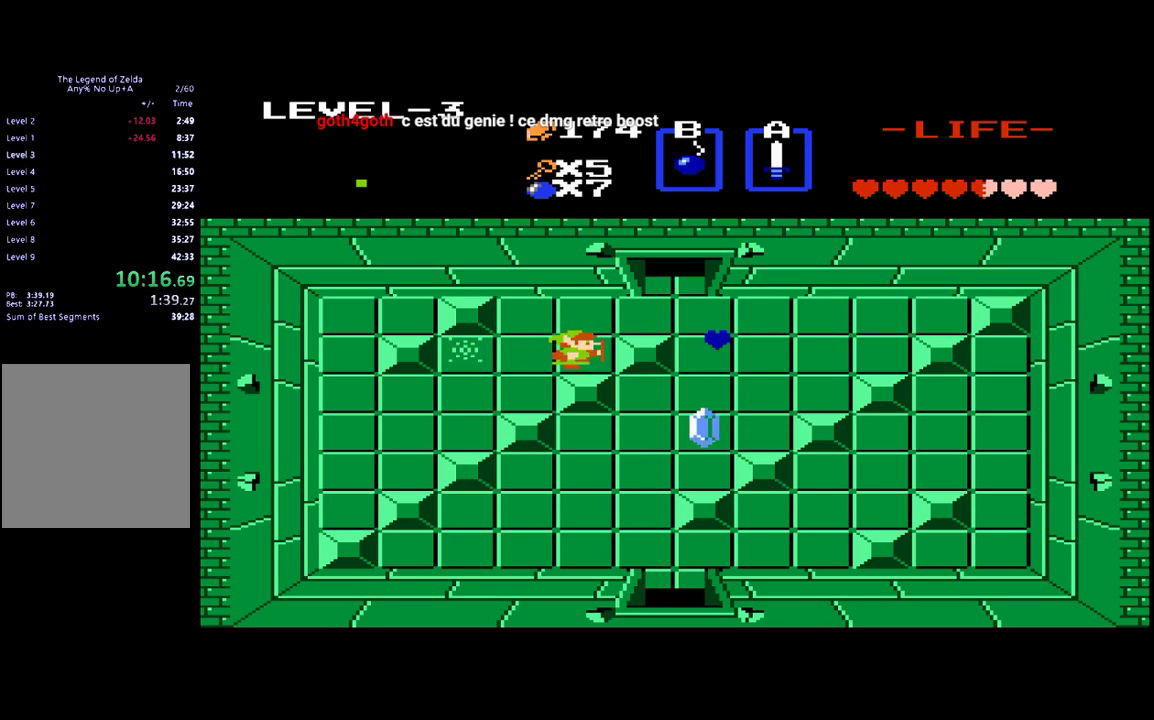
{"dt_ms": 500, "buttons": ["DPAD_RIGHT"], "events": [[17, "DPAD_RIGHT", "up"], [17, "DPAD_UP", "down"], [250, "DPAD_RIGHT", "down"], [250, "DPAD_UP", "up"]]}
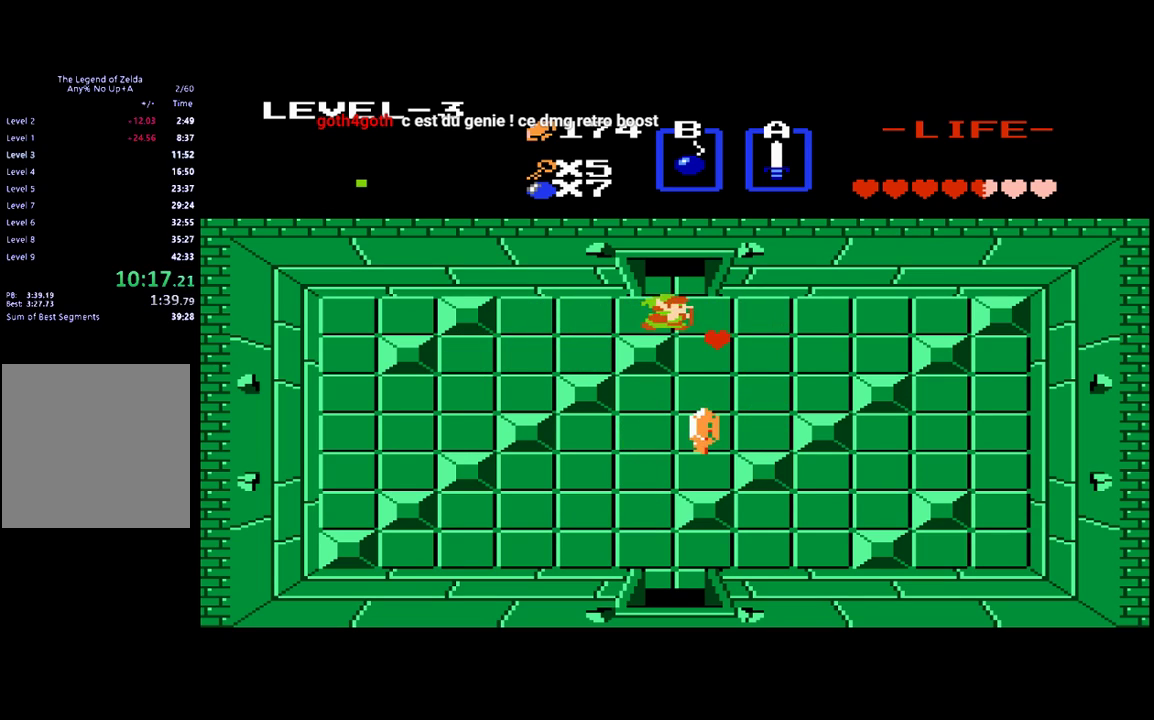
{"dt_ms": 500, "buttons": ["DPAD_DOWN"], "events": [[117, "DPAD_DOWN", "down"], [150, "DPAD_RIGHT", "up"]]}
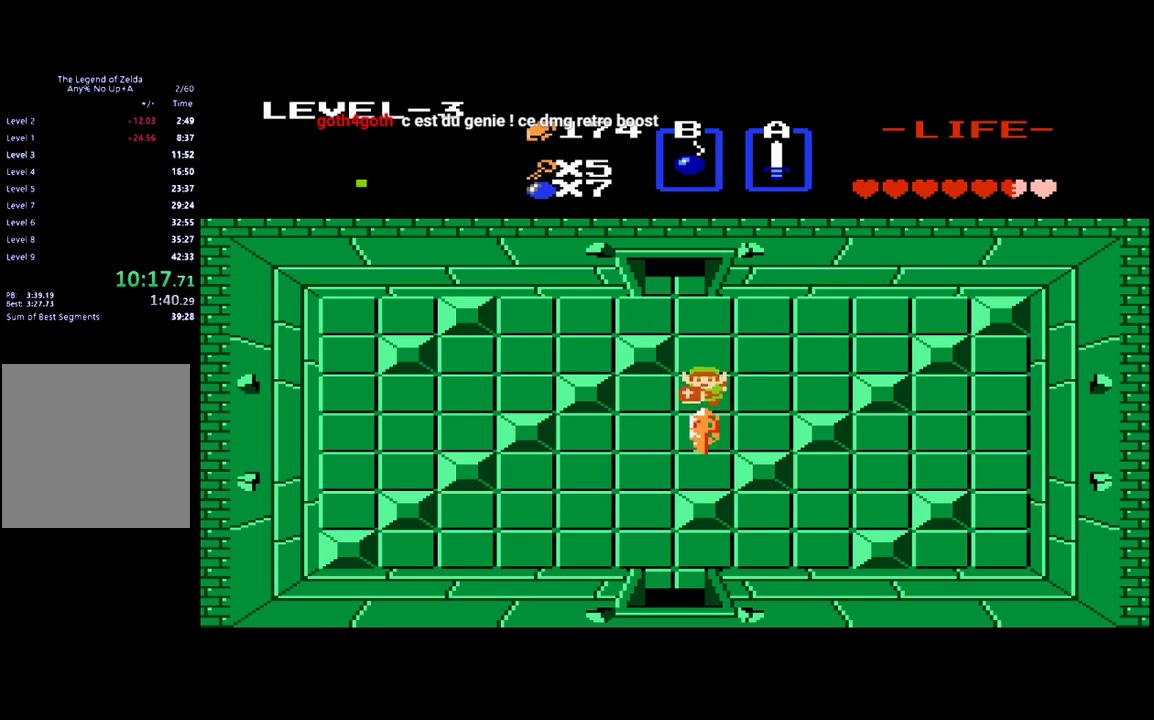
{"dt_ms": 500, "buttons": ["DPAD_UP"], "events": [[217, "DPAD_DOWN", "up"], [250, "DPAD_UP", "down"]]}
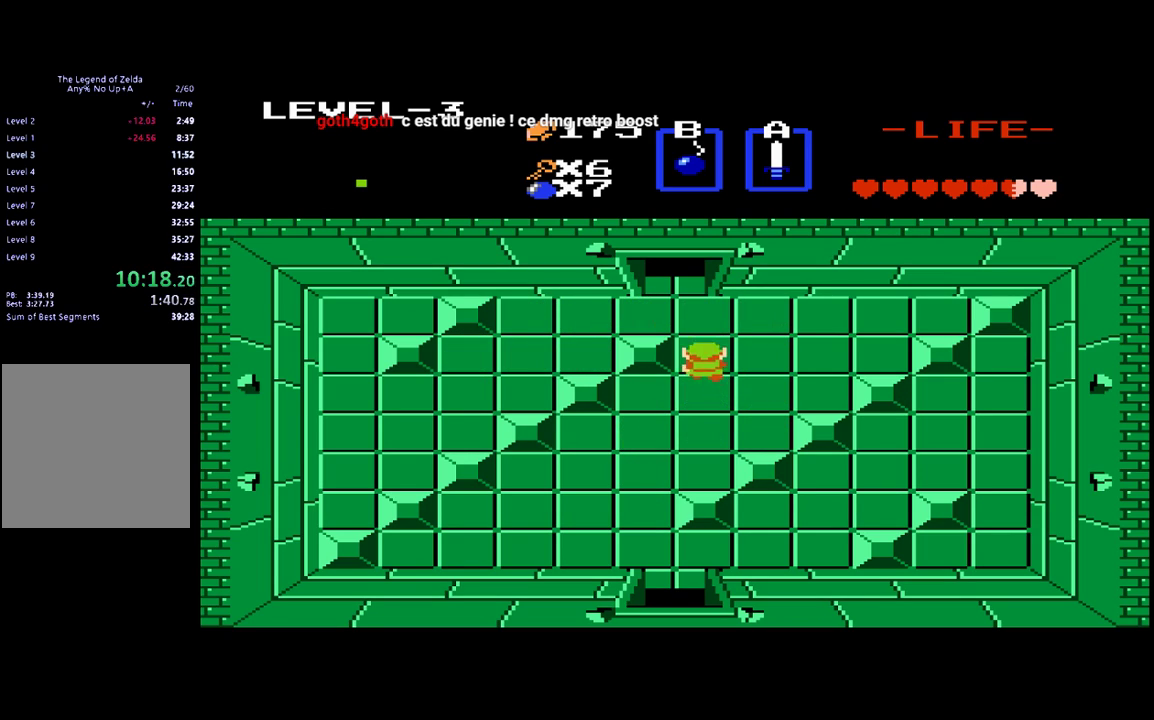
{"dt_ms": 500, "buttons": ["DPAD_UP"], "events": [[283, "DPAD_LEFT", "down"], [317, "DPAD_UP", "up"], [417, "DPAD_LEFT", "up"], [417, "DPAD_UP", "down"]]}
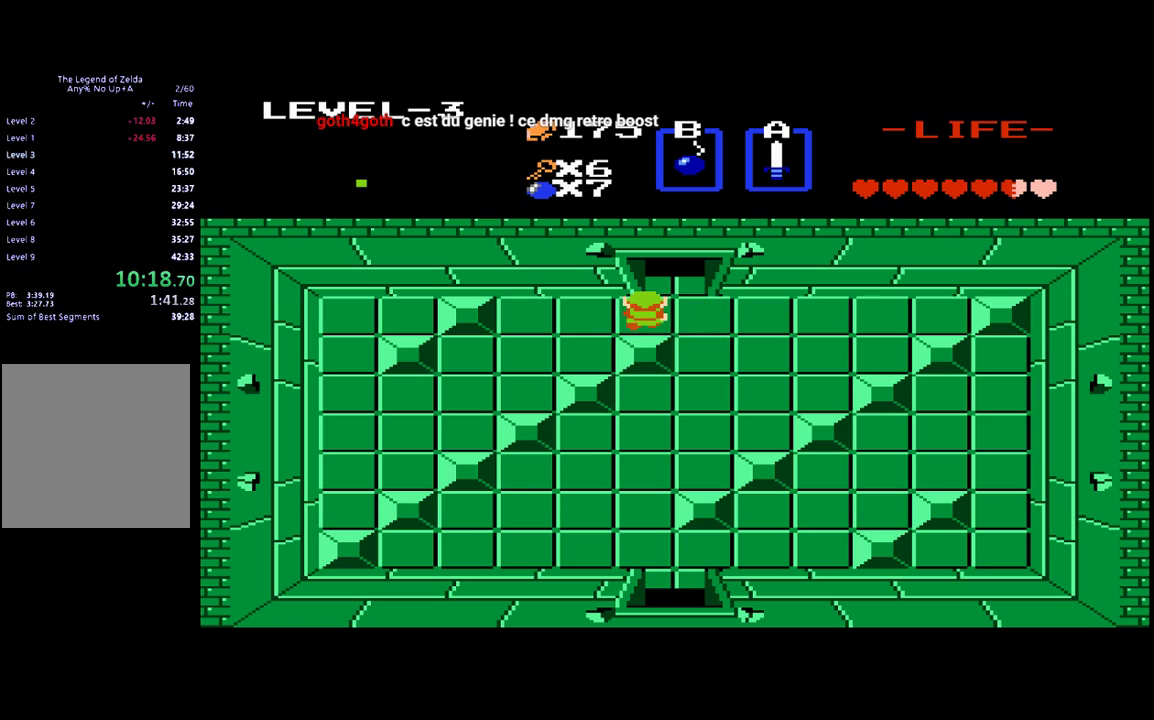
{"dt_ms": 500, "buttons": ["DPAD_UP"], "events": []}
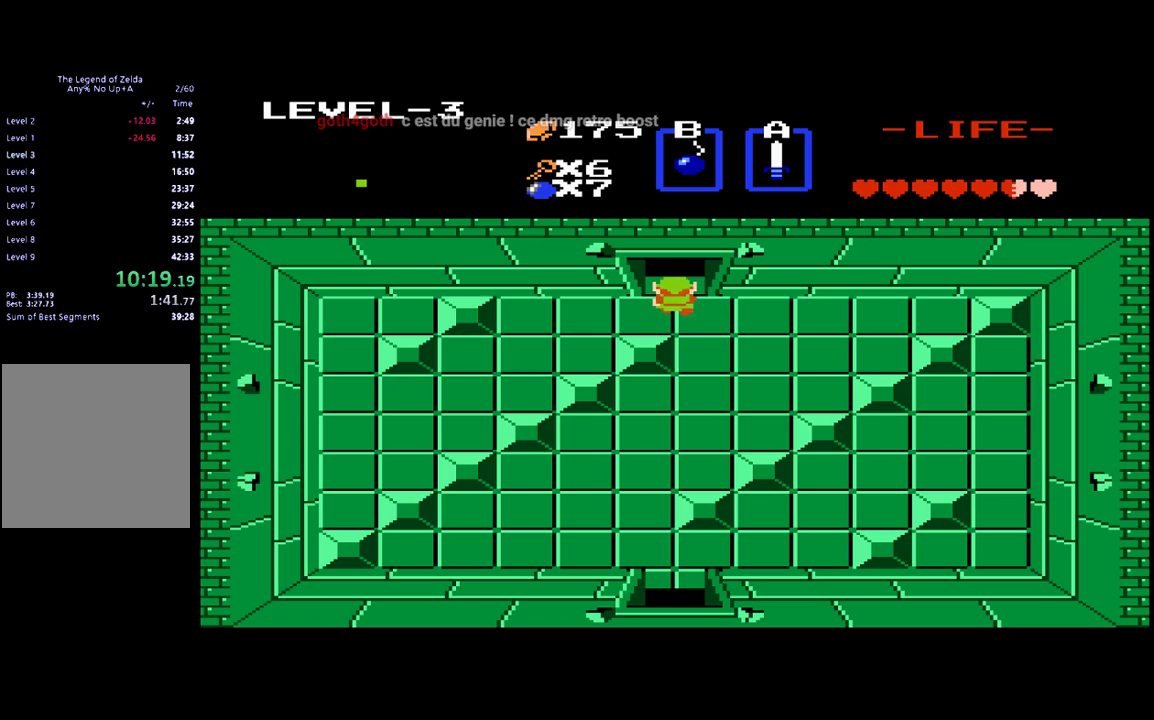
{"dt_ms": 500, "buttons": ["DPAD_UP"], "events": []}
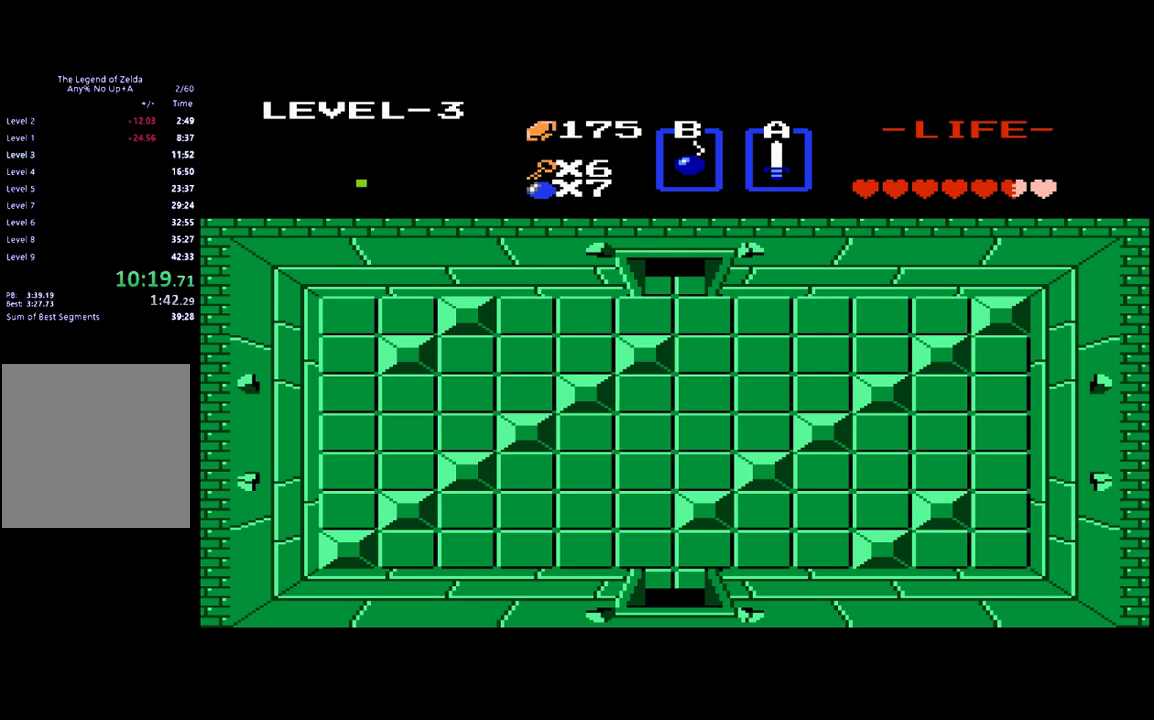
{"dt_ms": 500, "buttons": [], "events": [[383, "DPAD_UP", "up"]]}
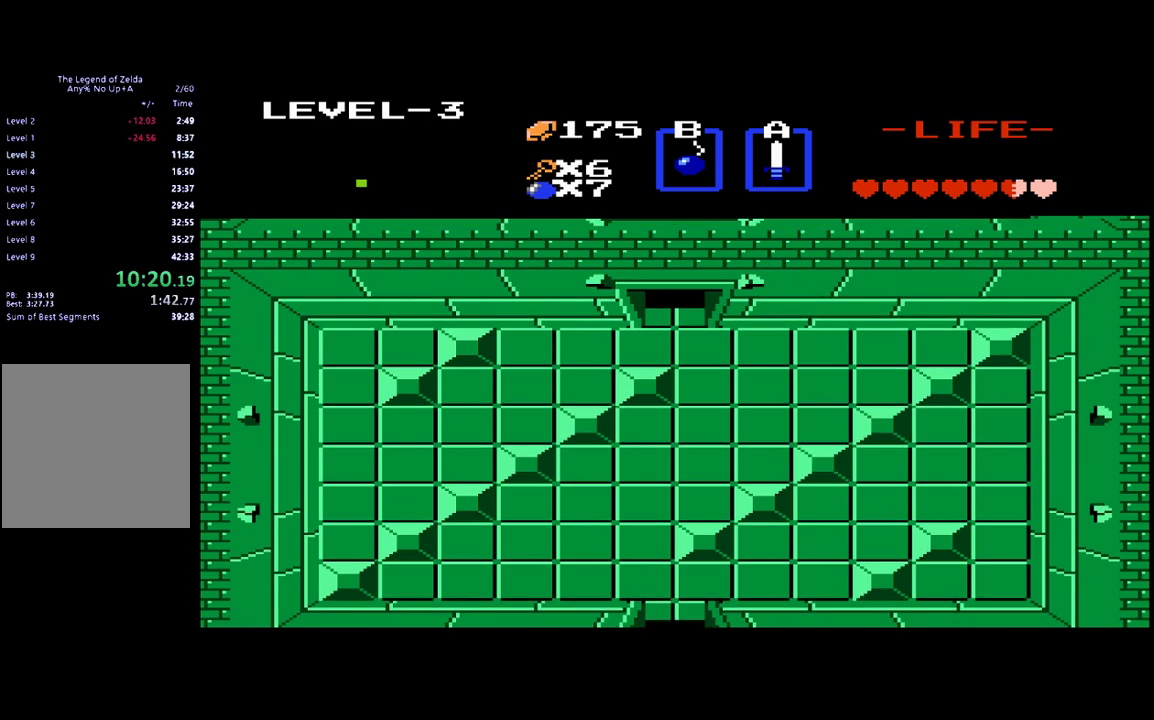
{"dt_ms": 500, "buttons": [], "events": []}
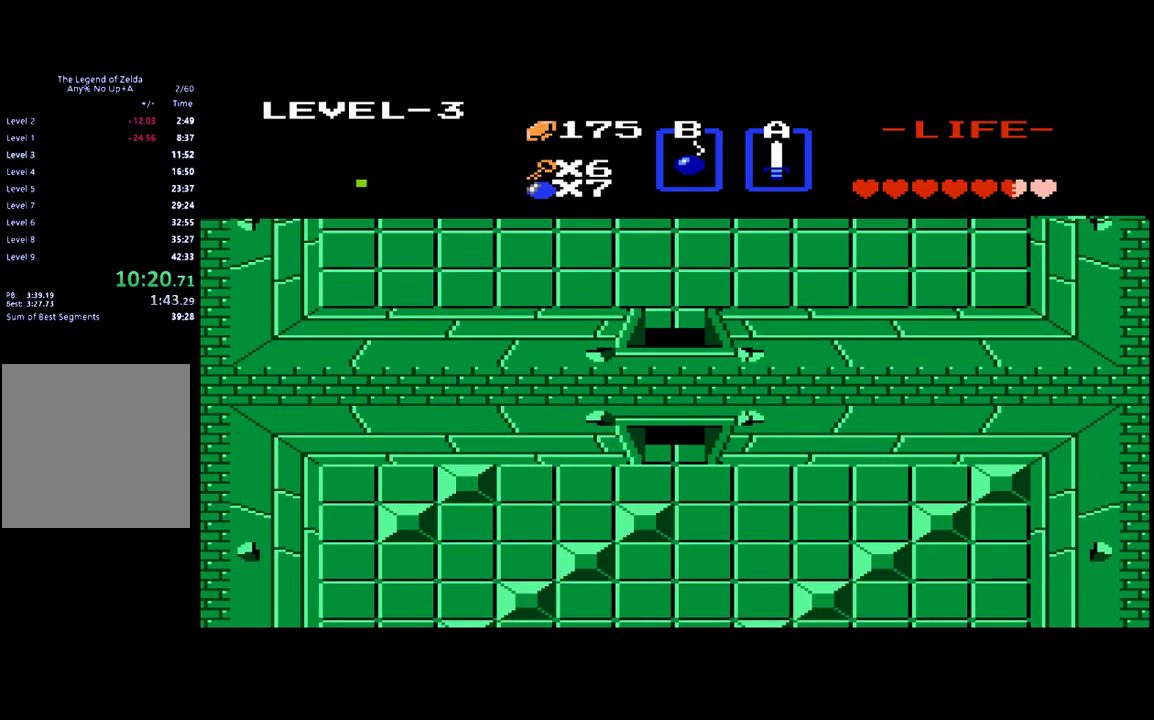
{"dt_ms": 500, "buttons": ["DPAD_UP"], "events": [[350, "DPAD_UP", "down"]]}
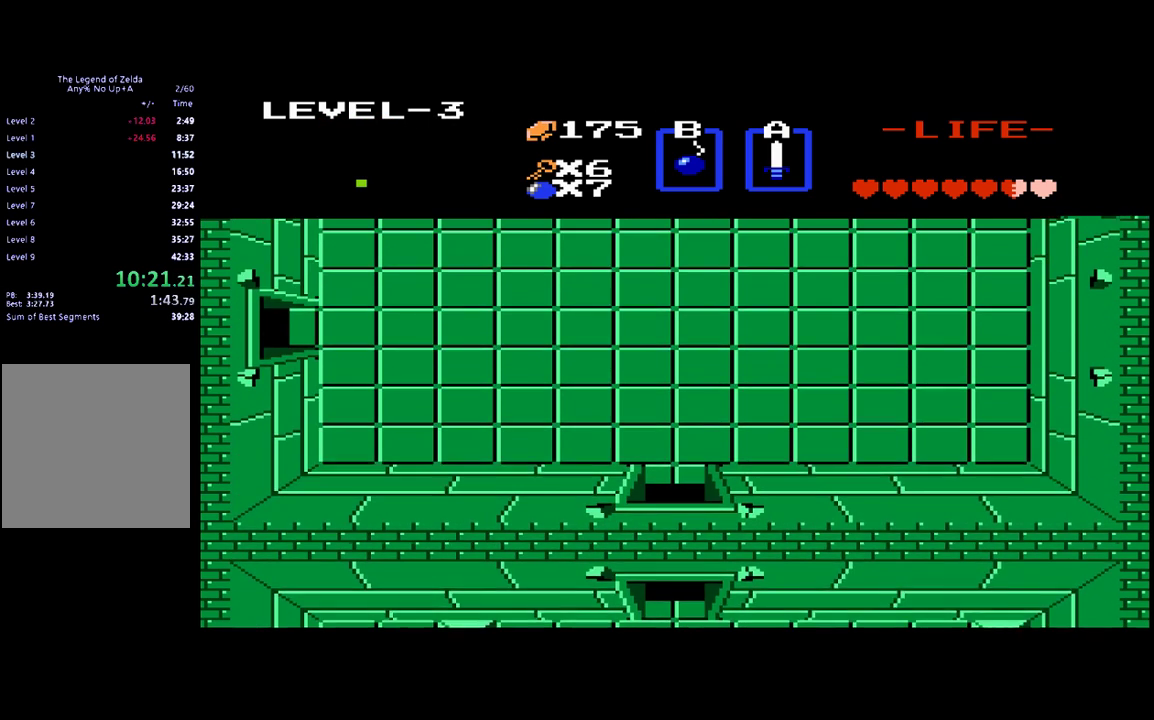
{"dt_ms": 500, "buttons": ["DPAD_UP"], "events": []}
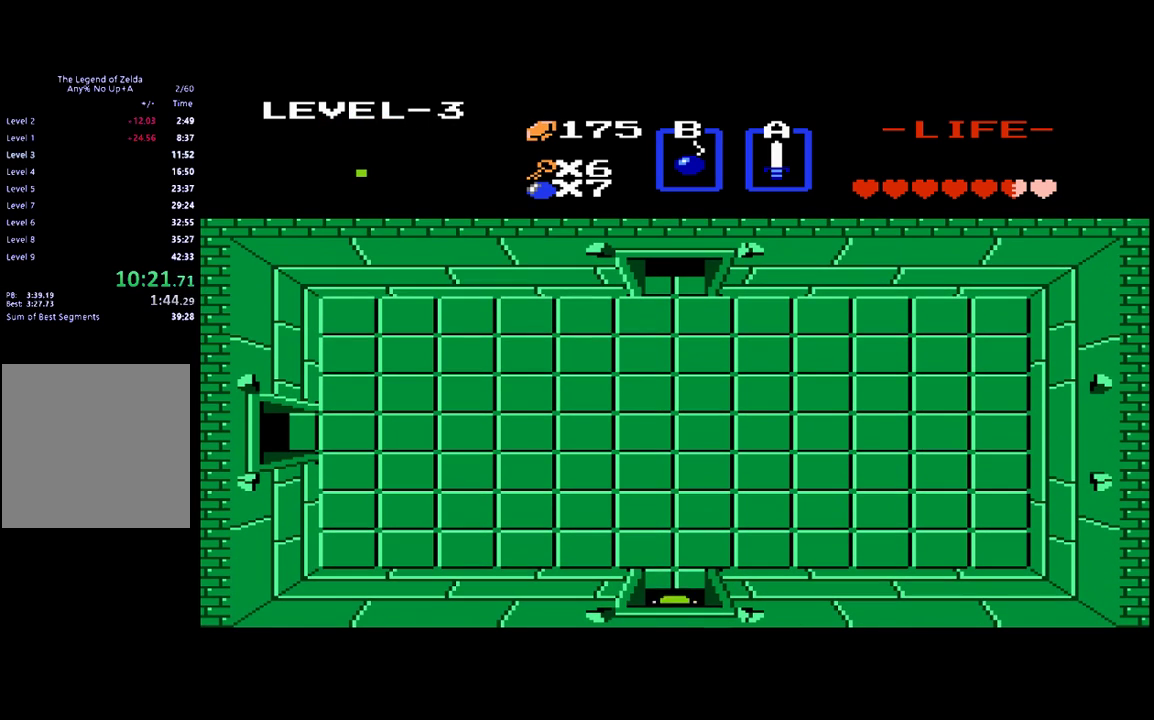
{"dt_ms": 500, "buttons": ["DPAD_UP"], "events": []}
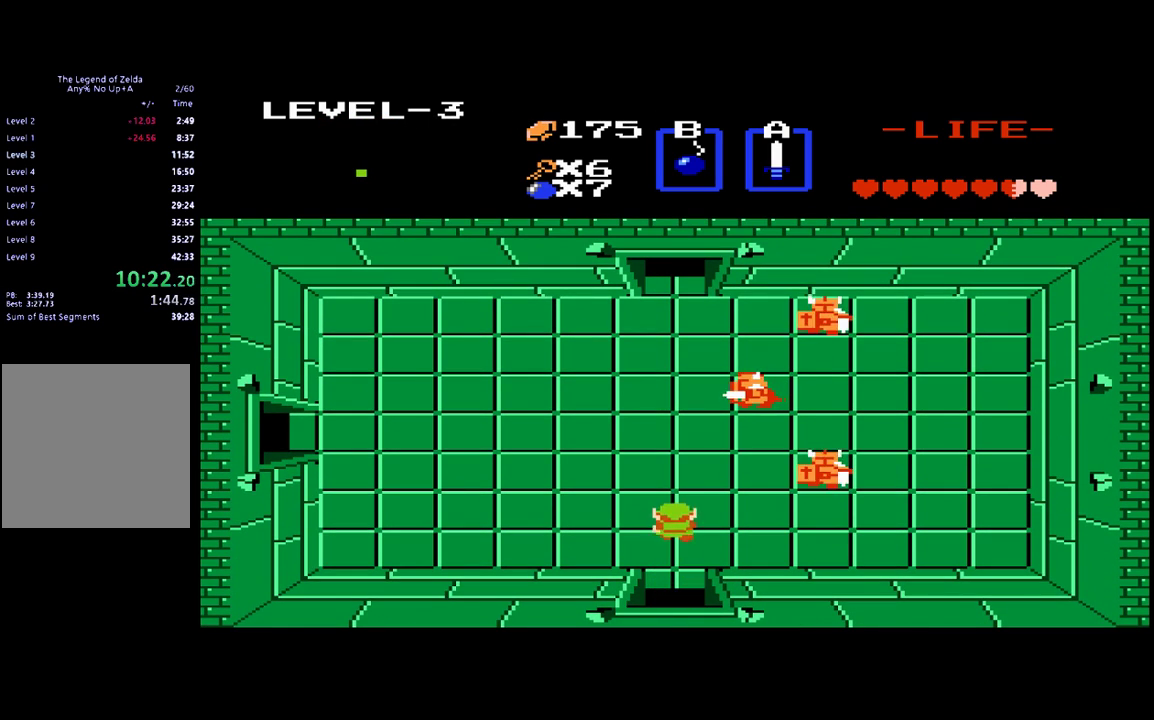
{"dt_ms": 500, "buttons": ["DPAD_LEFT"], "events": [[450, "DPAD_LEFT", "down"], [483, "DPAD_UP", "up"]]}
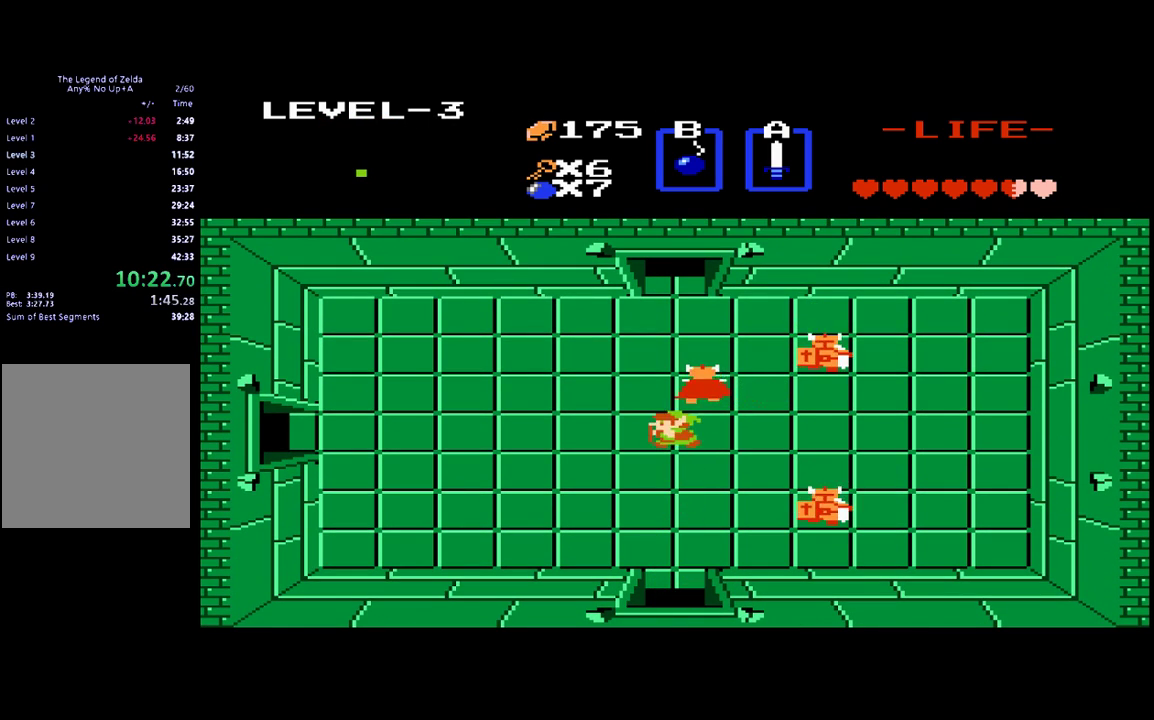
{"dt_ms": 500, "buttons": ["DPAD_LEFT"], "events": []}
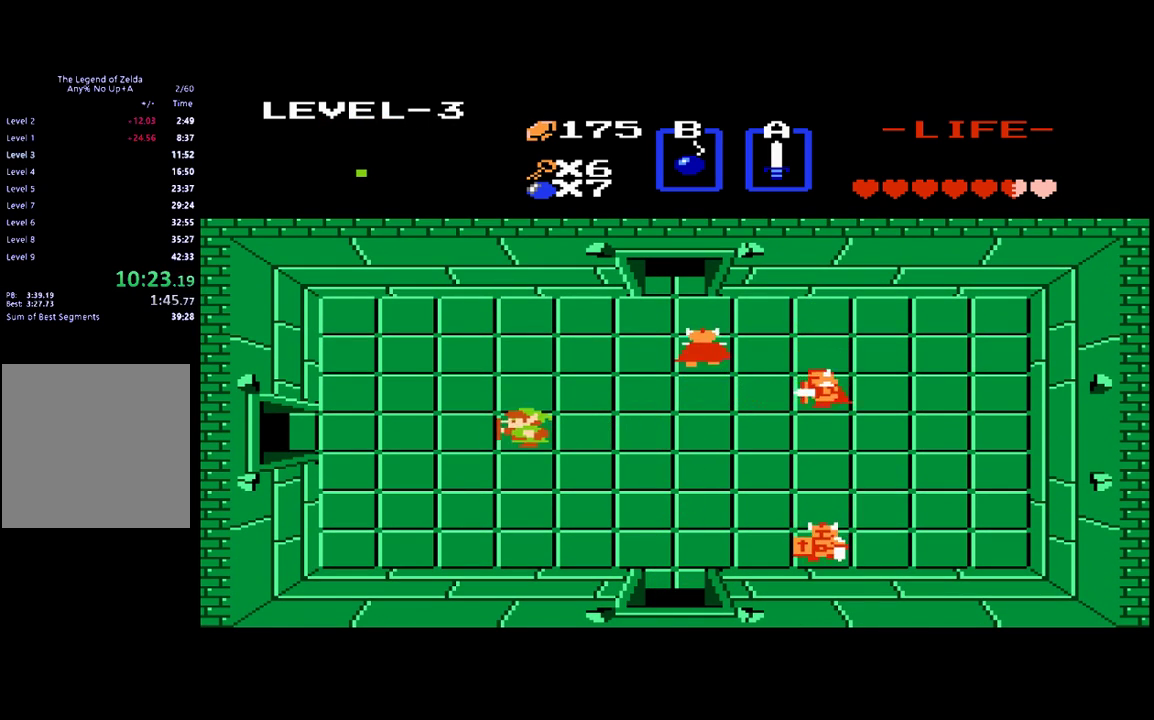
{"dt_ms": 500, "buttons": ["DPAD_LEFT"], "events": []}
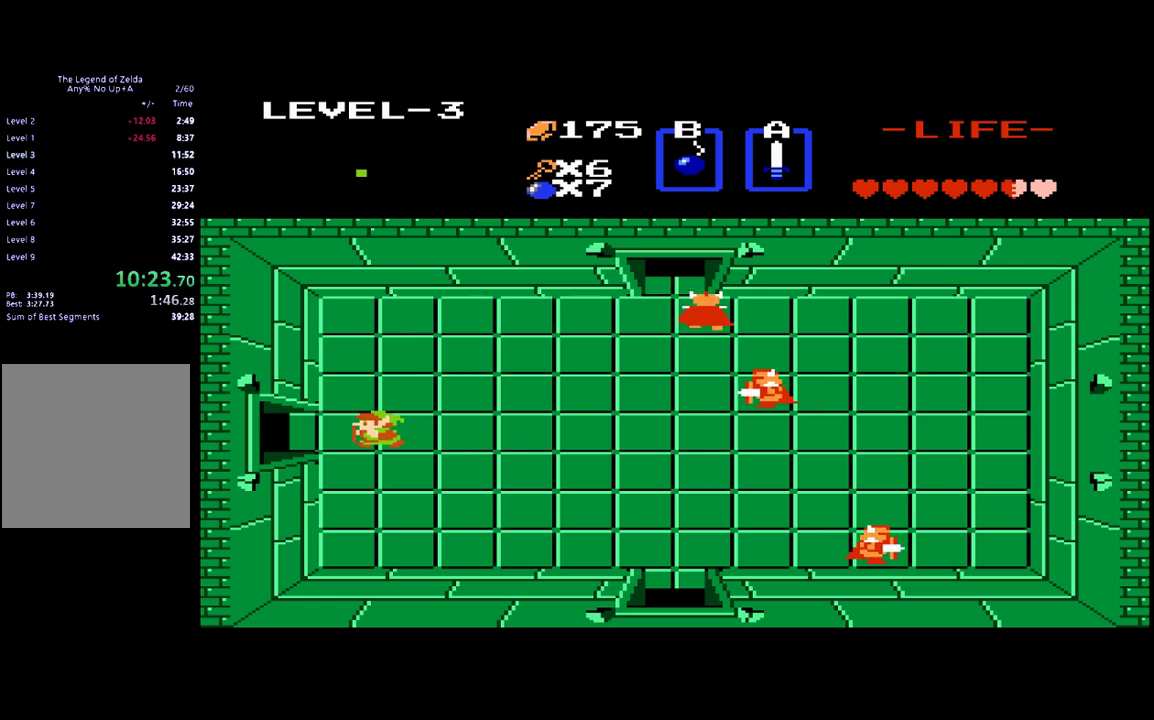
{"dt_ms": 500, "buttons": ["DPAD_LEFT"], "events": []}
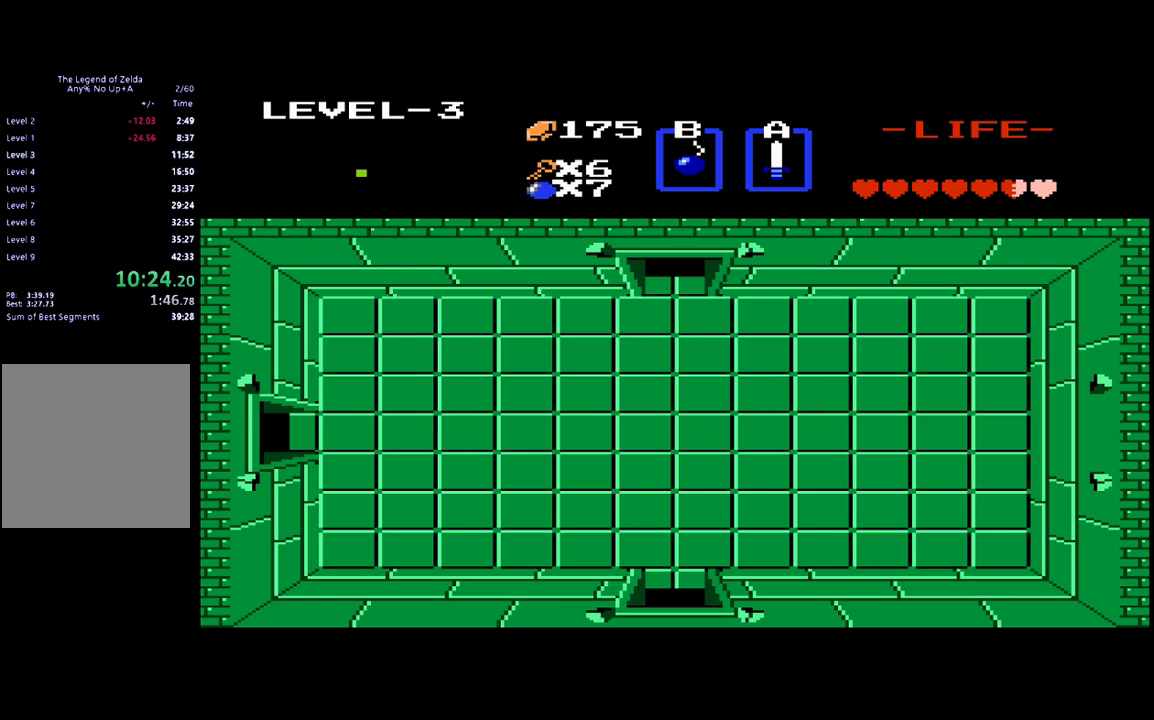
{"dt_ms": 500, "buttons": ["DPAD_LEFT"], "events": []}
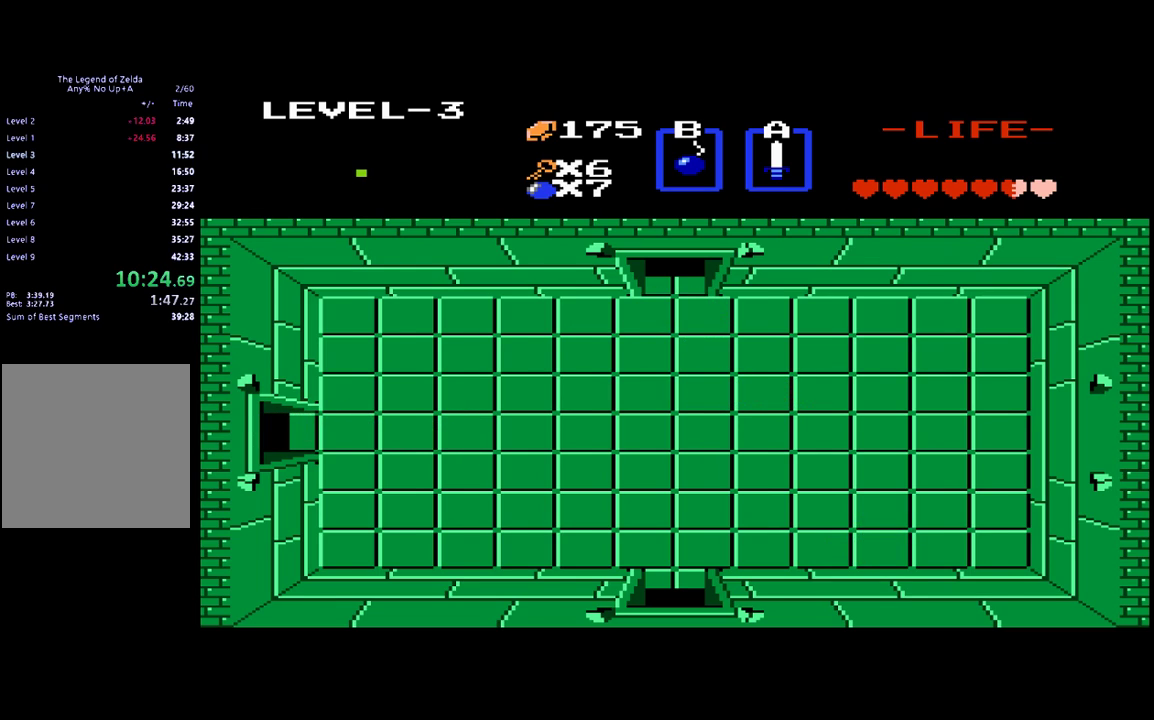
{"dt_ms": 1000, "buttons": ["DPAD_LEFT"], "events": []}
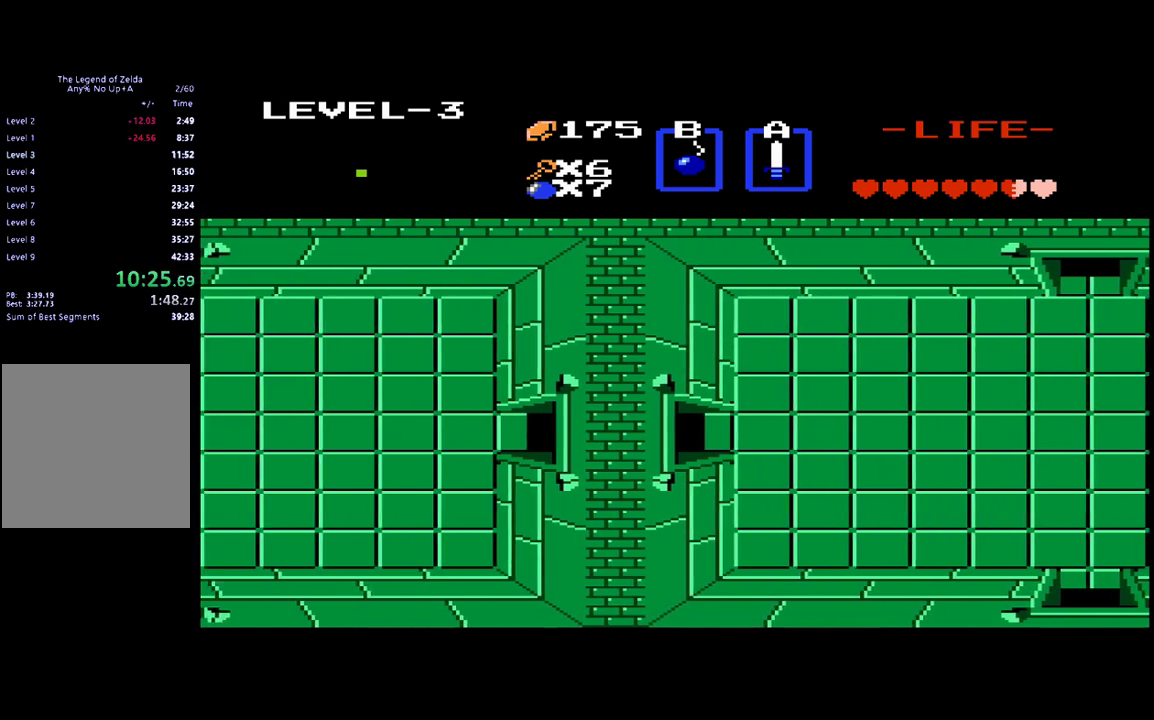
{"dt_ms": 500, "buttons": [], "events": [[283, "DPAD_LEFT", "up"]]}